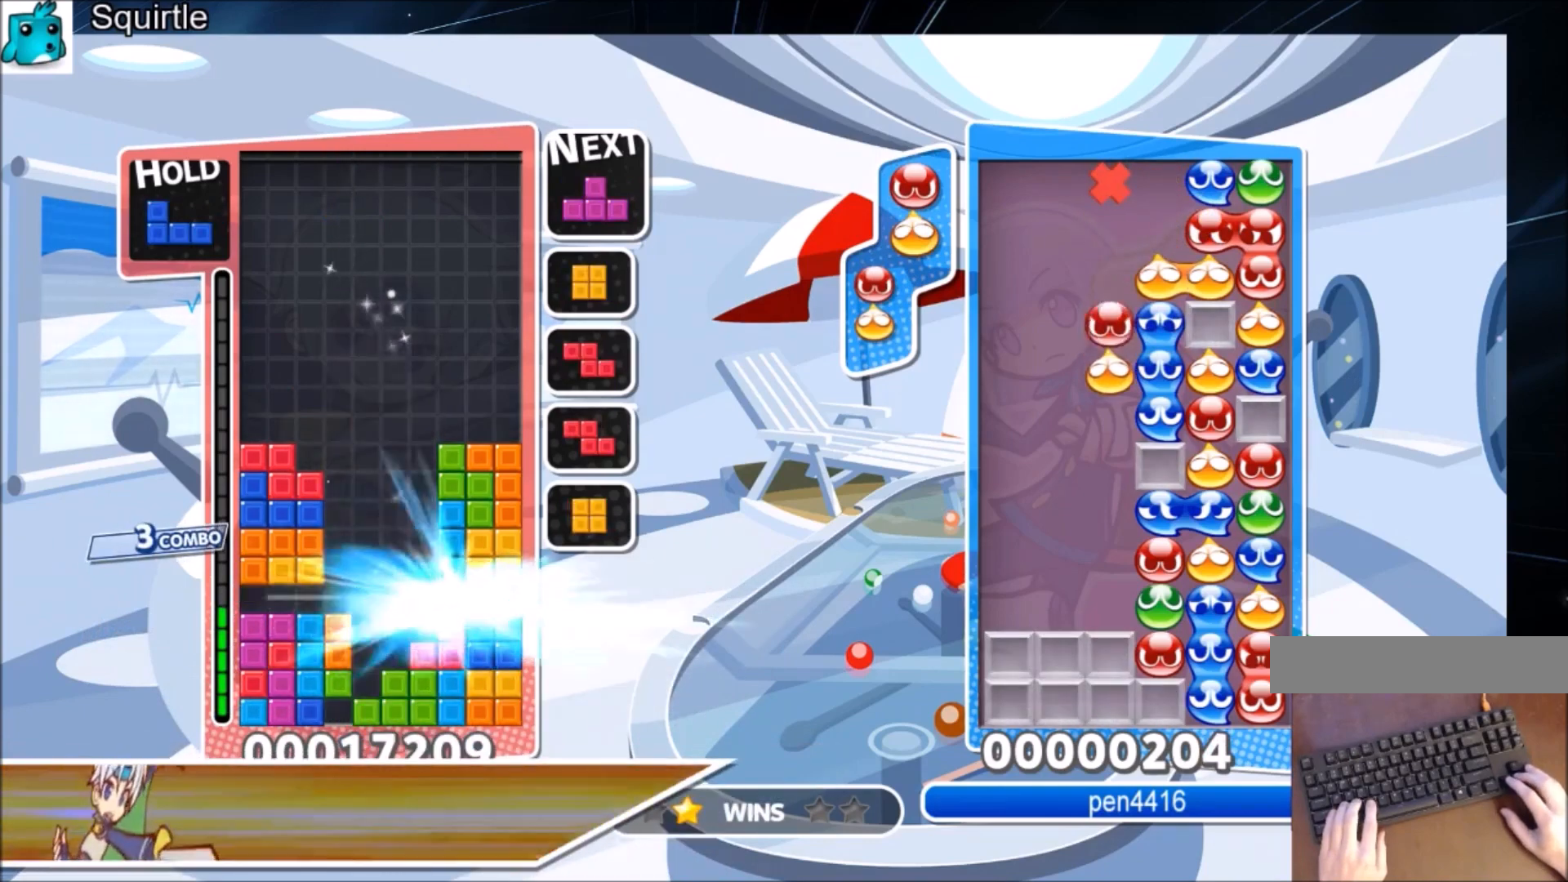
Gameplay with keyboard; each line is a JSON object with the keys held at the frame after it. "events" lists presses ("down") and releases ("up") of "c", "down", "left", "right", "shift", "up", "x" and "z" between this image and that frame as [ms after this image, input, new state], when the widget could be followed in between. No other keys are recorded. Mouse input is not recorded.
{"keys": ["down", "x"], "events": [[434, "x", "down"], [500, "down", "down"]]}
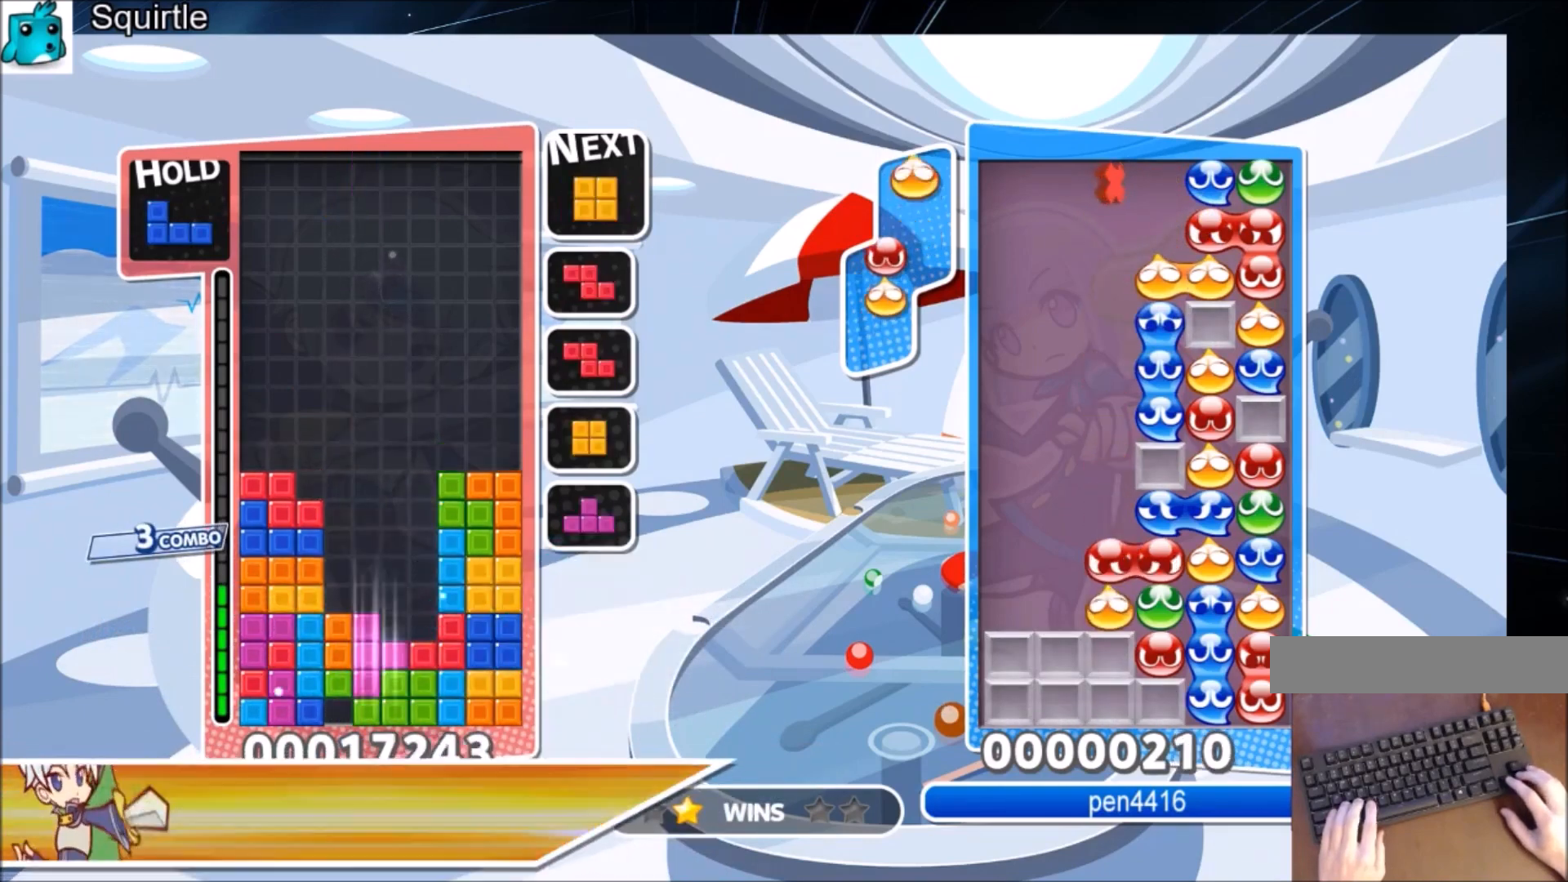
{"keys": [], "events": [[167, "x", "up"], [334, "down", "up"]]}
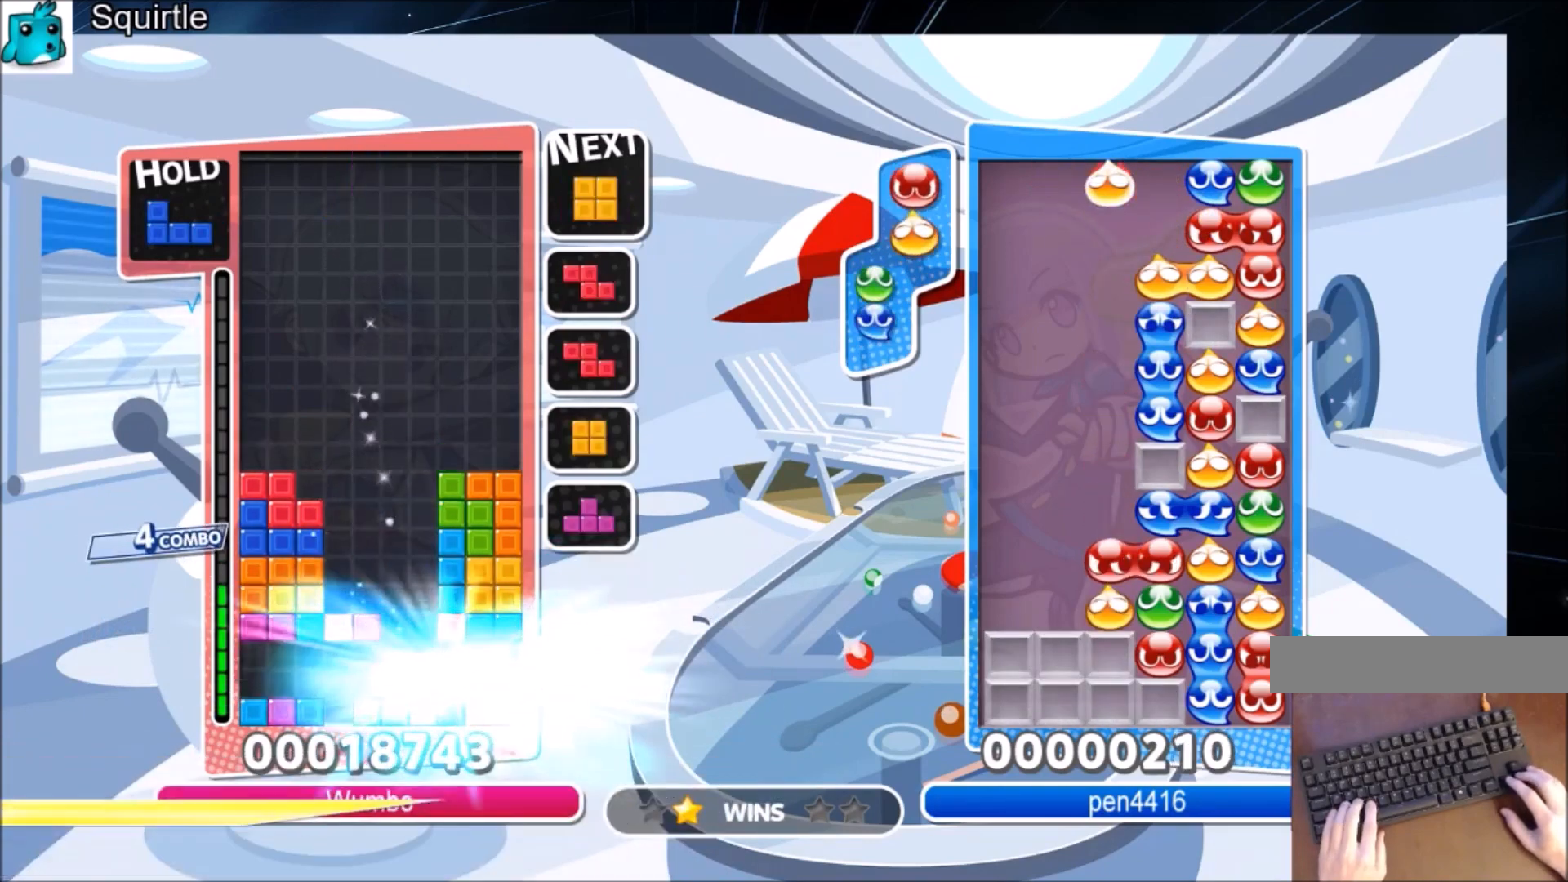
{"keys": [], "events": [[367, "right", "down"], [500, "right", "up"]]}
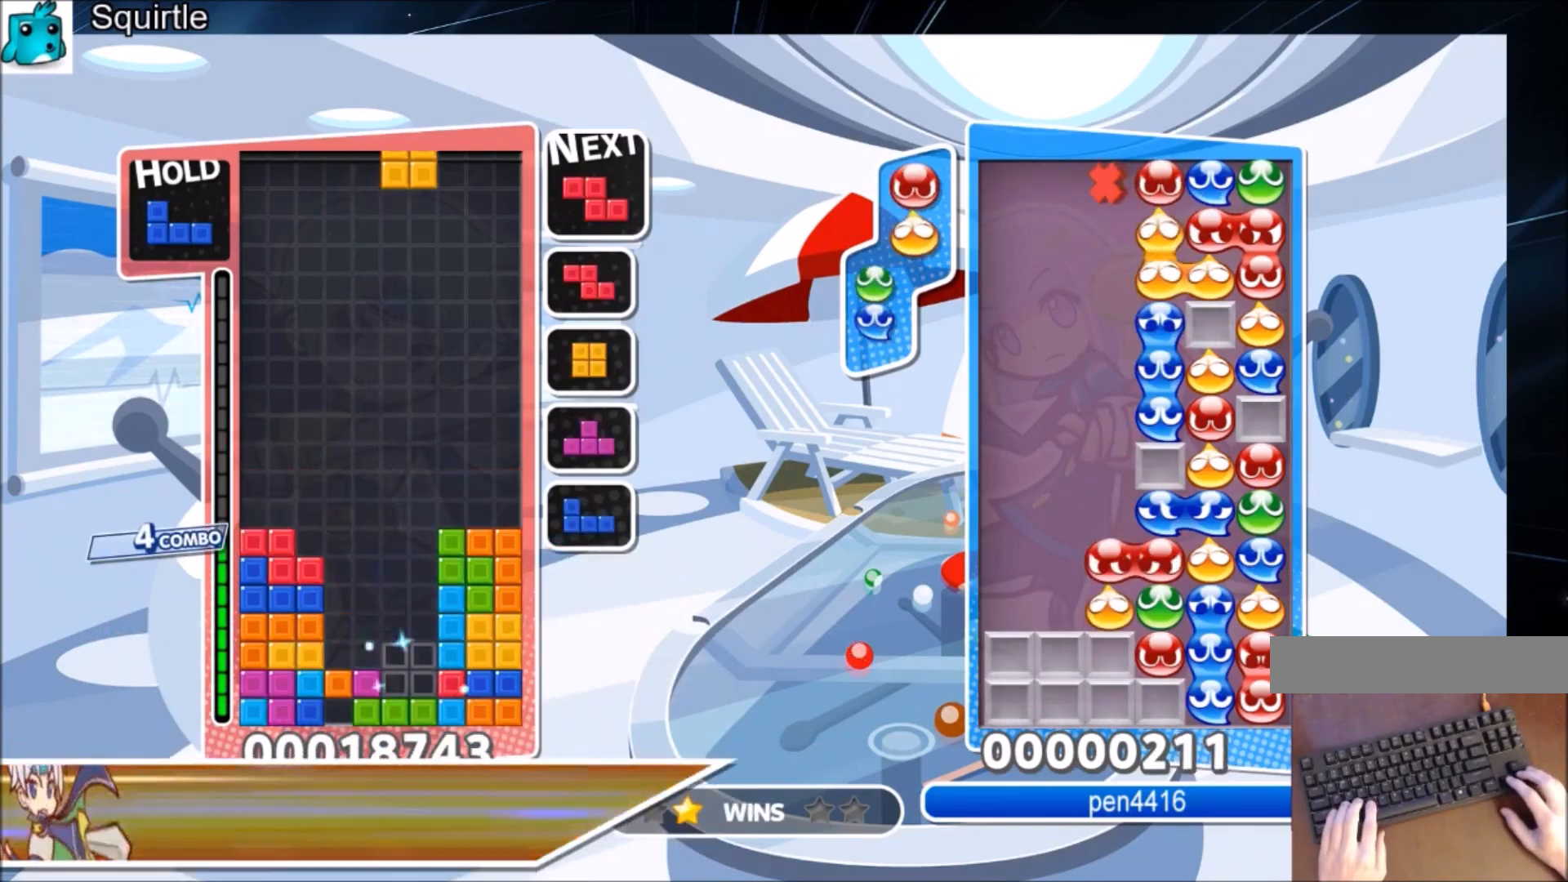
{"keys": [], "events": [[34, "down", "down"], [167, "down", "up"]]}
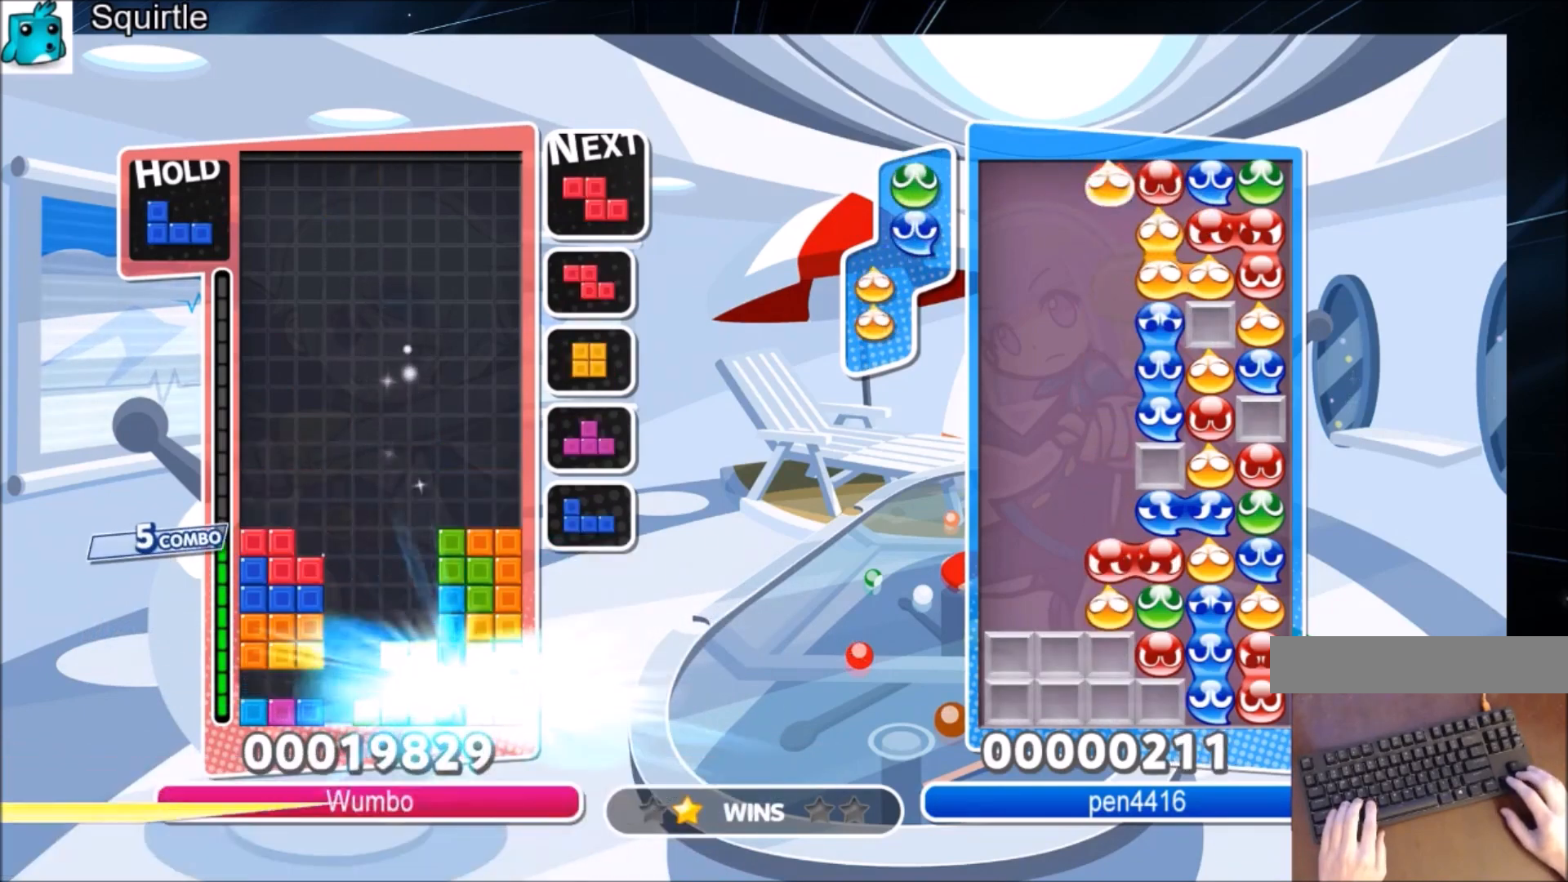
{"keys": [], "events": []}
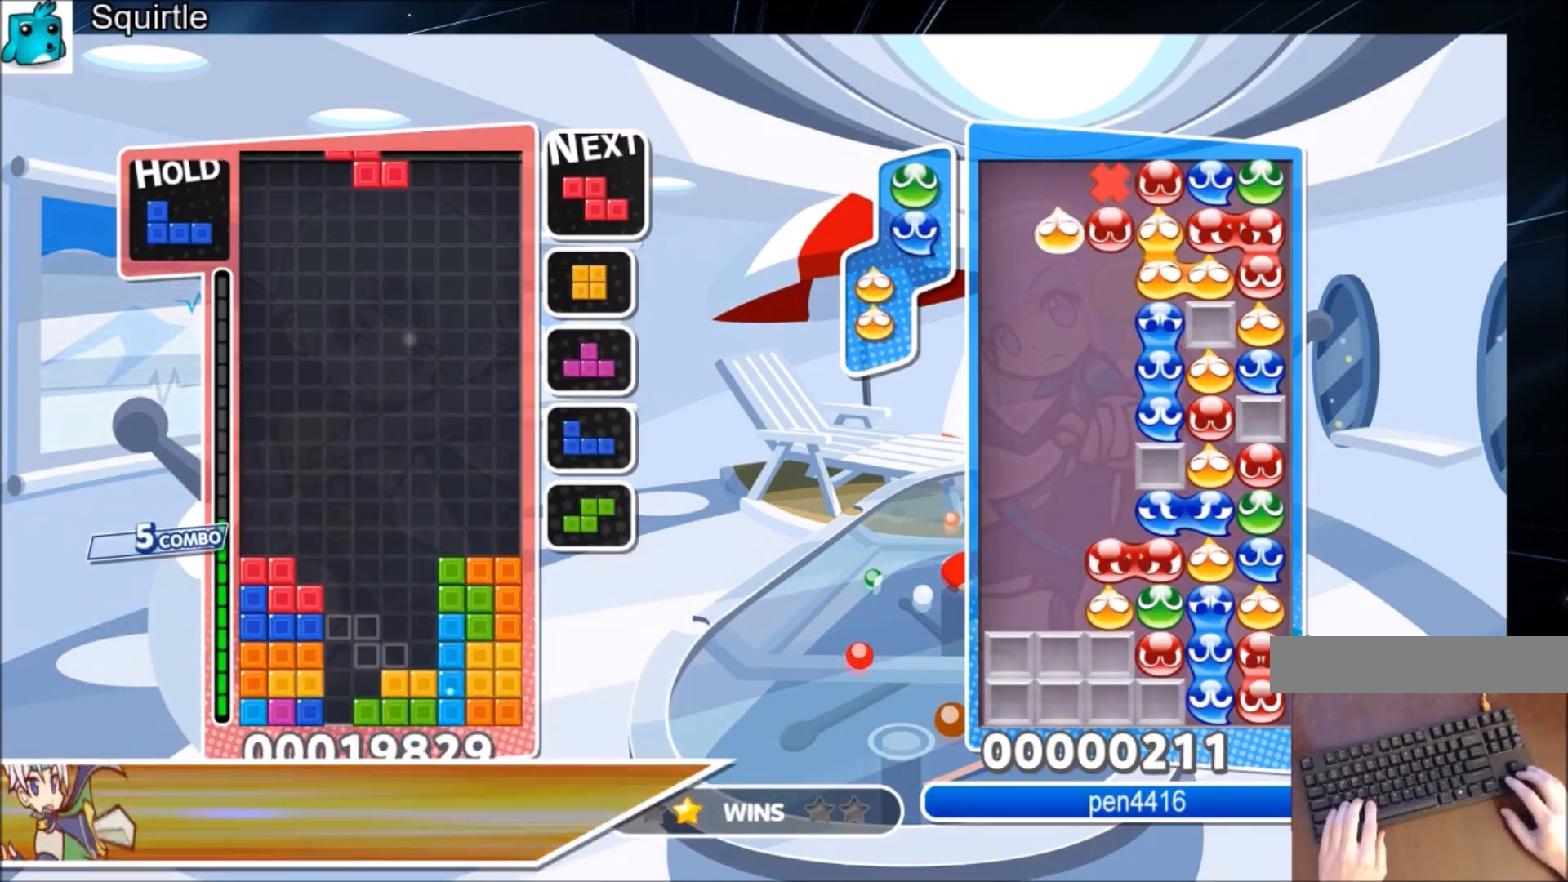
{"keys": [], "events": []}
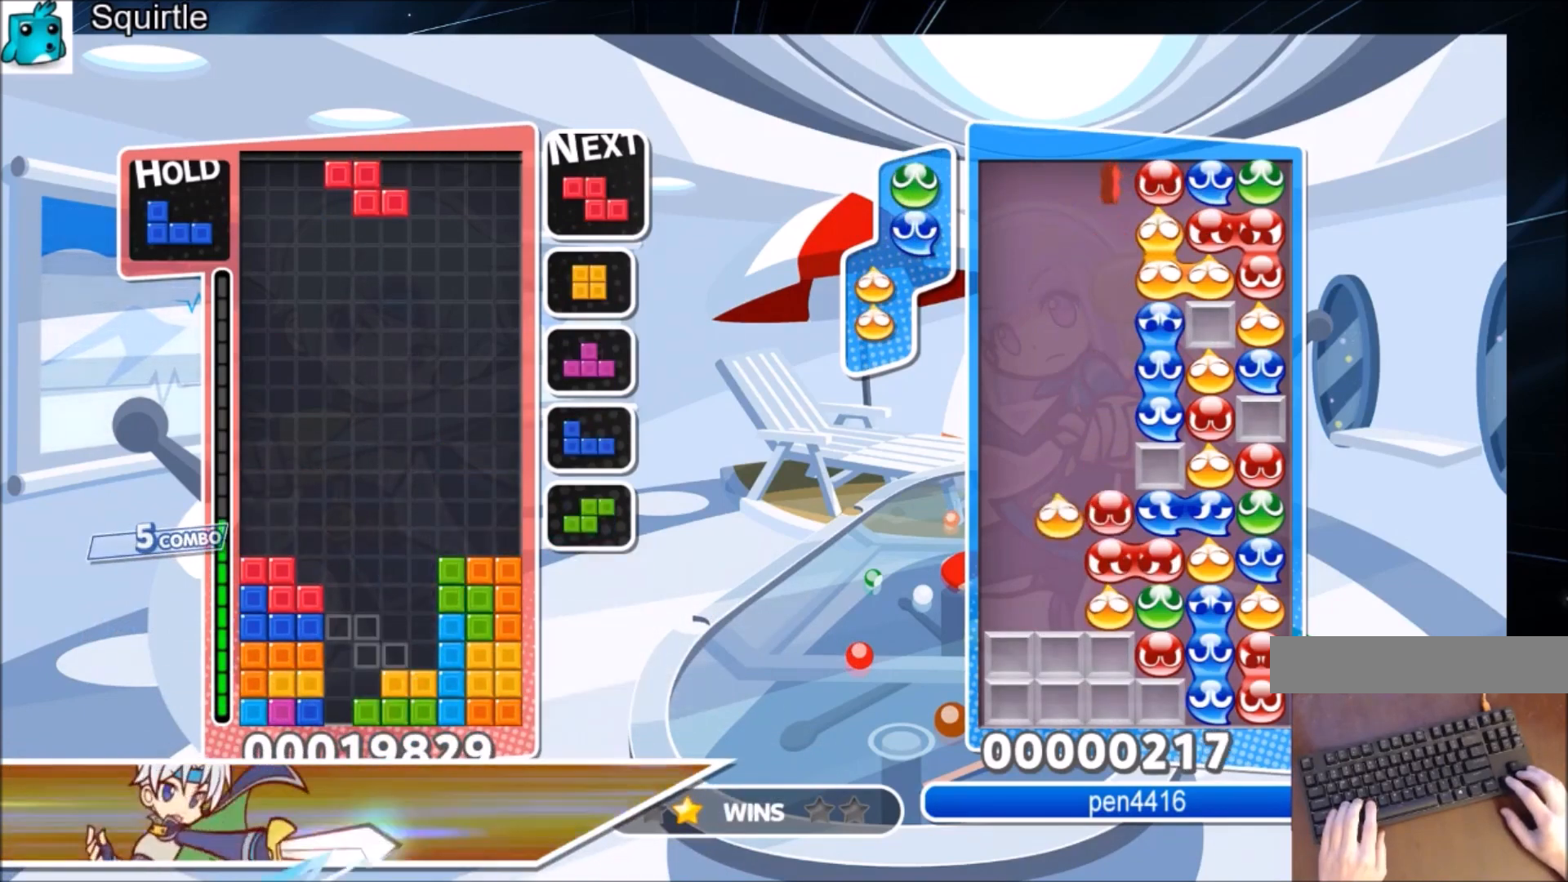
{"keys": [], "events": []}
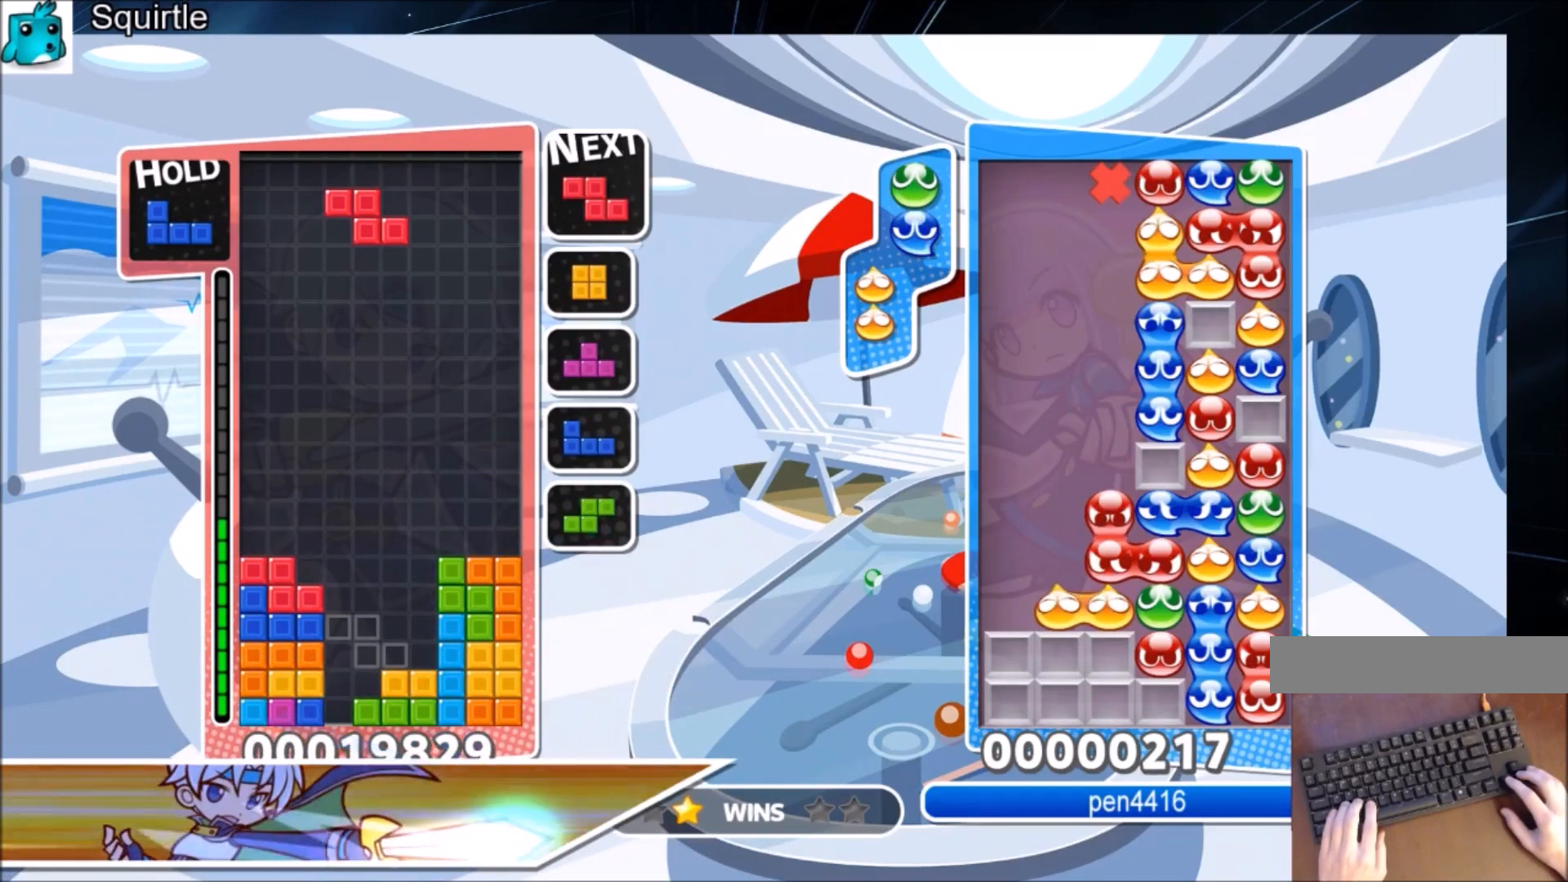
{"keys": ["z"], "events": [[468, "z", "down"]]}
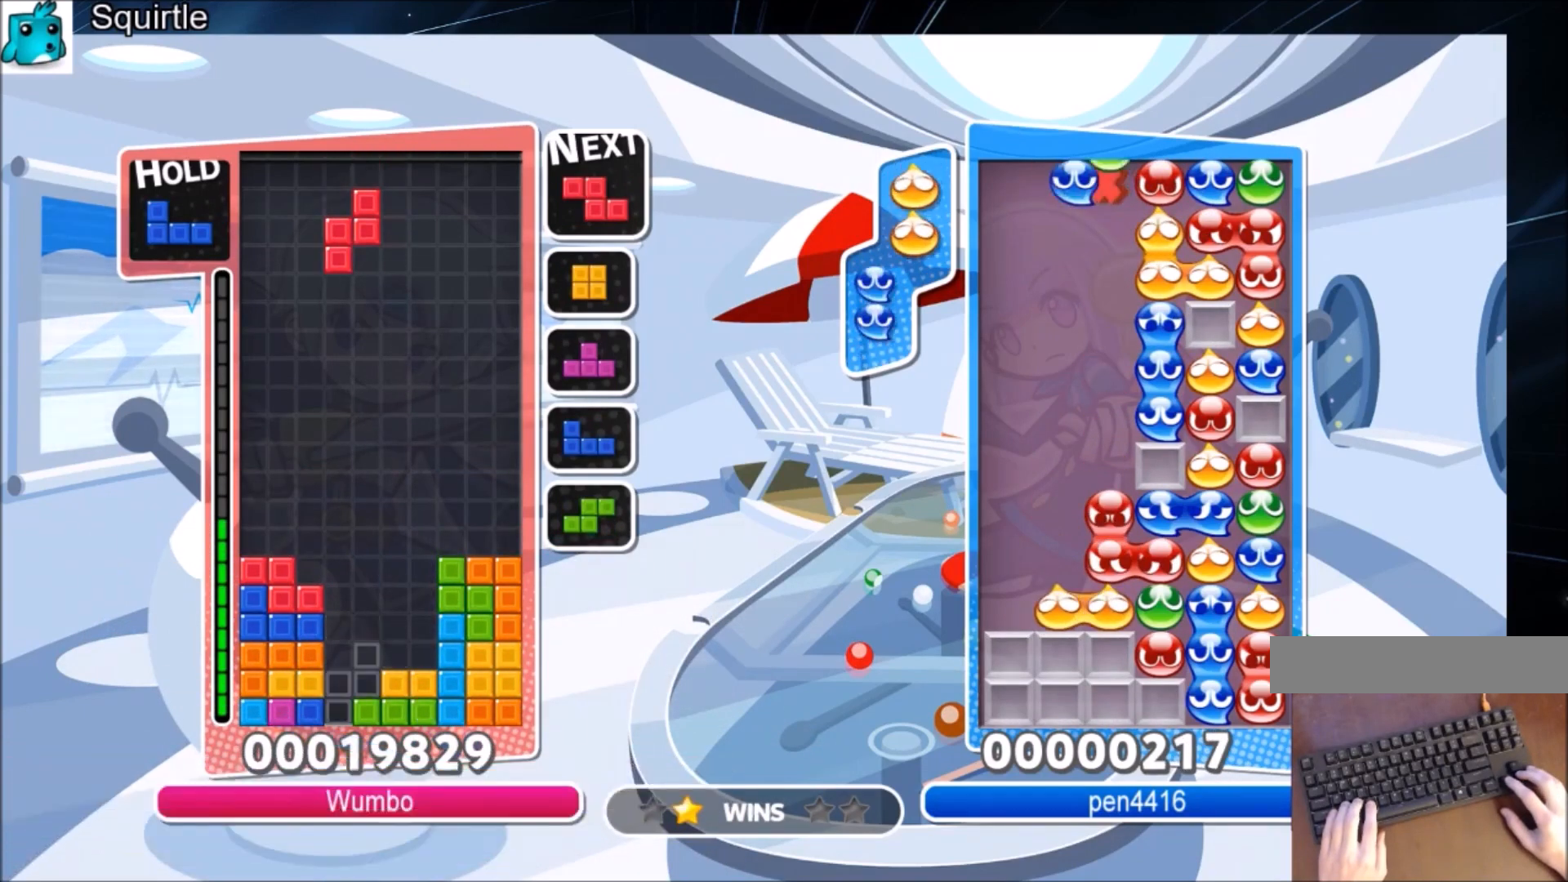
{"keys": [], "events": [[167, "z", "up"], [200, "down", "down"], [434, "down", "up"]]}
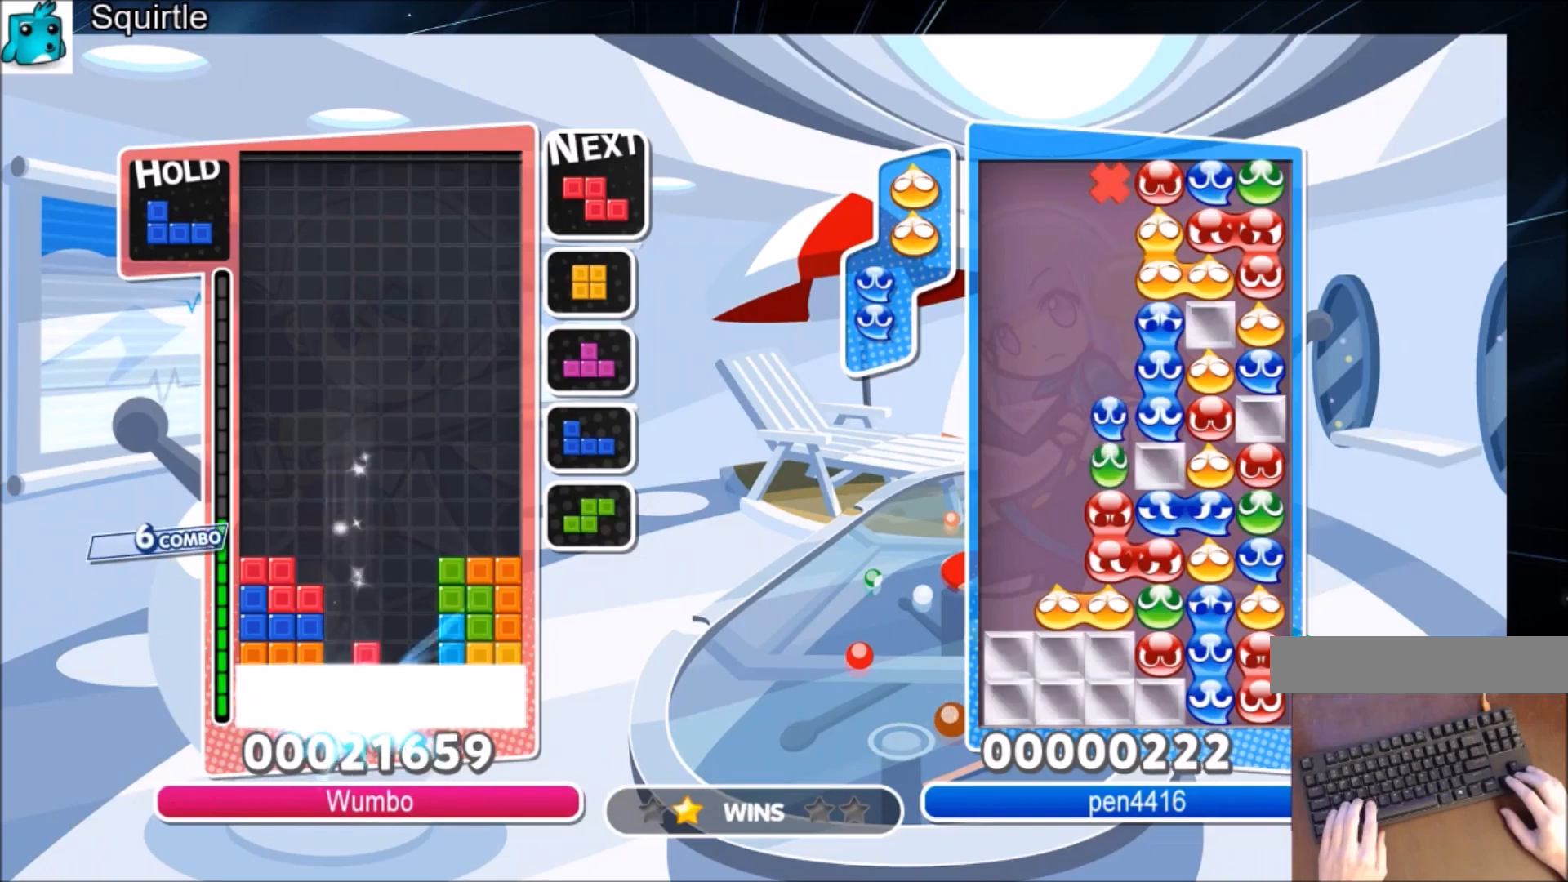
{"keys": [], "events": []}
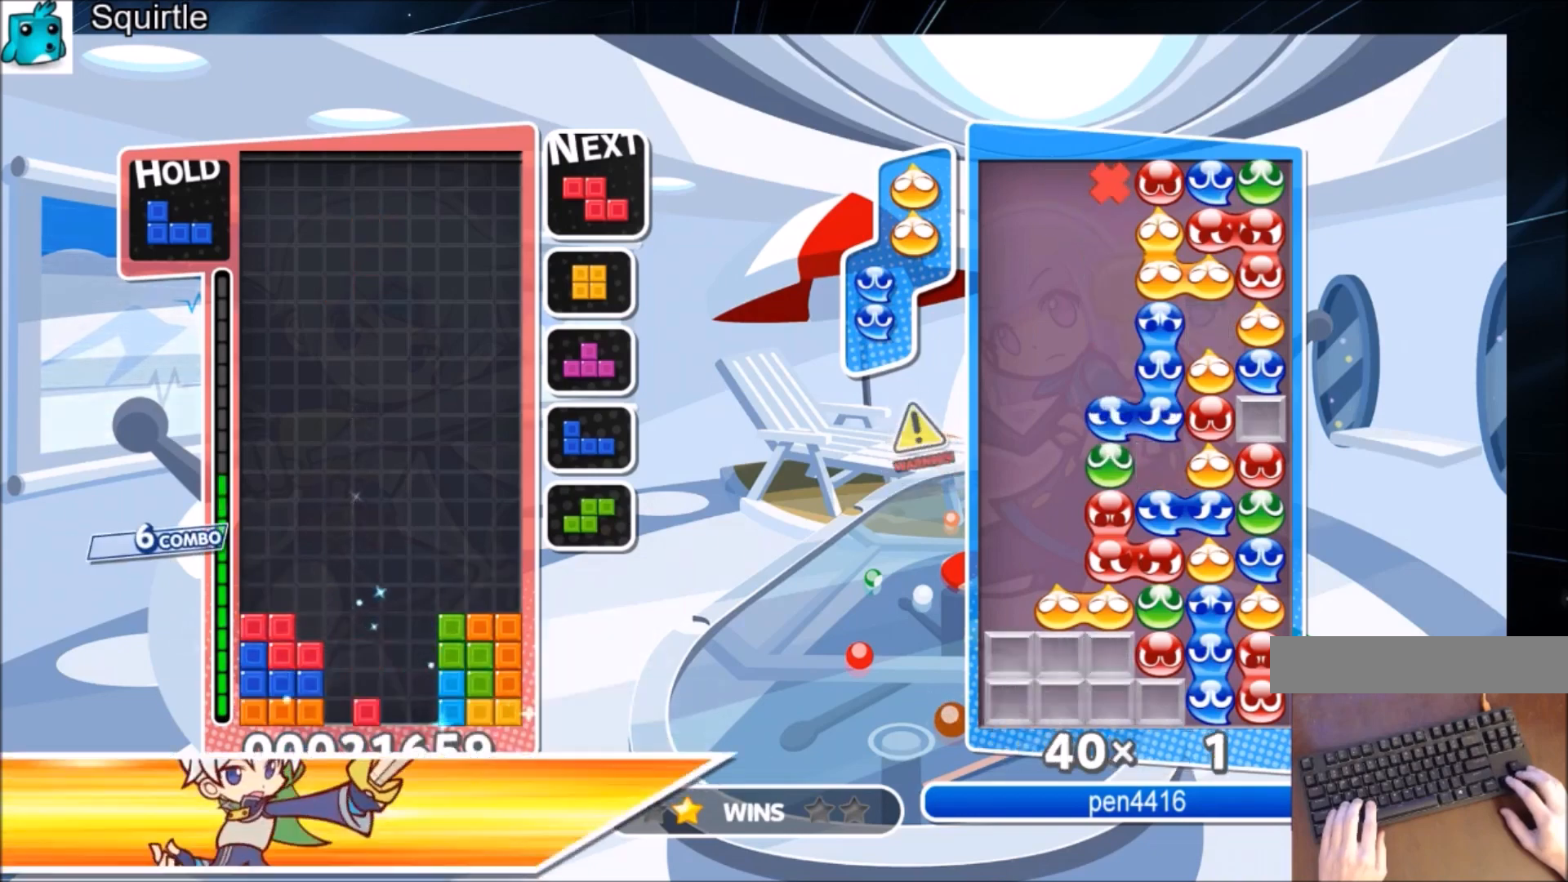
{"keys": [], "events": [[334, "right", "down"], [434, "right", "up"]]}
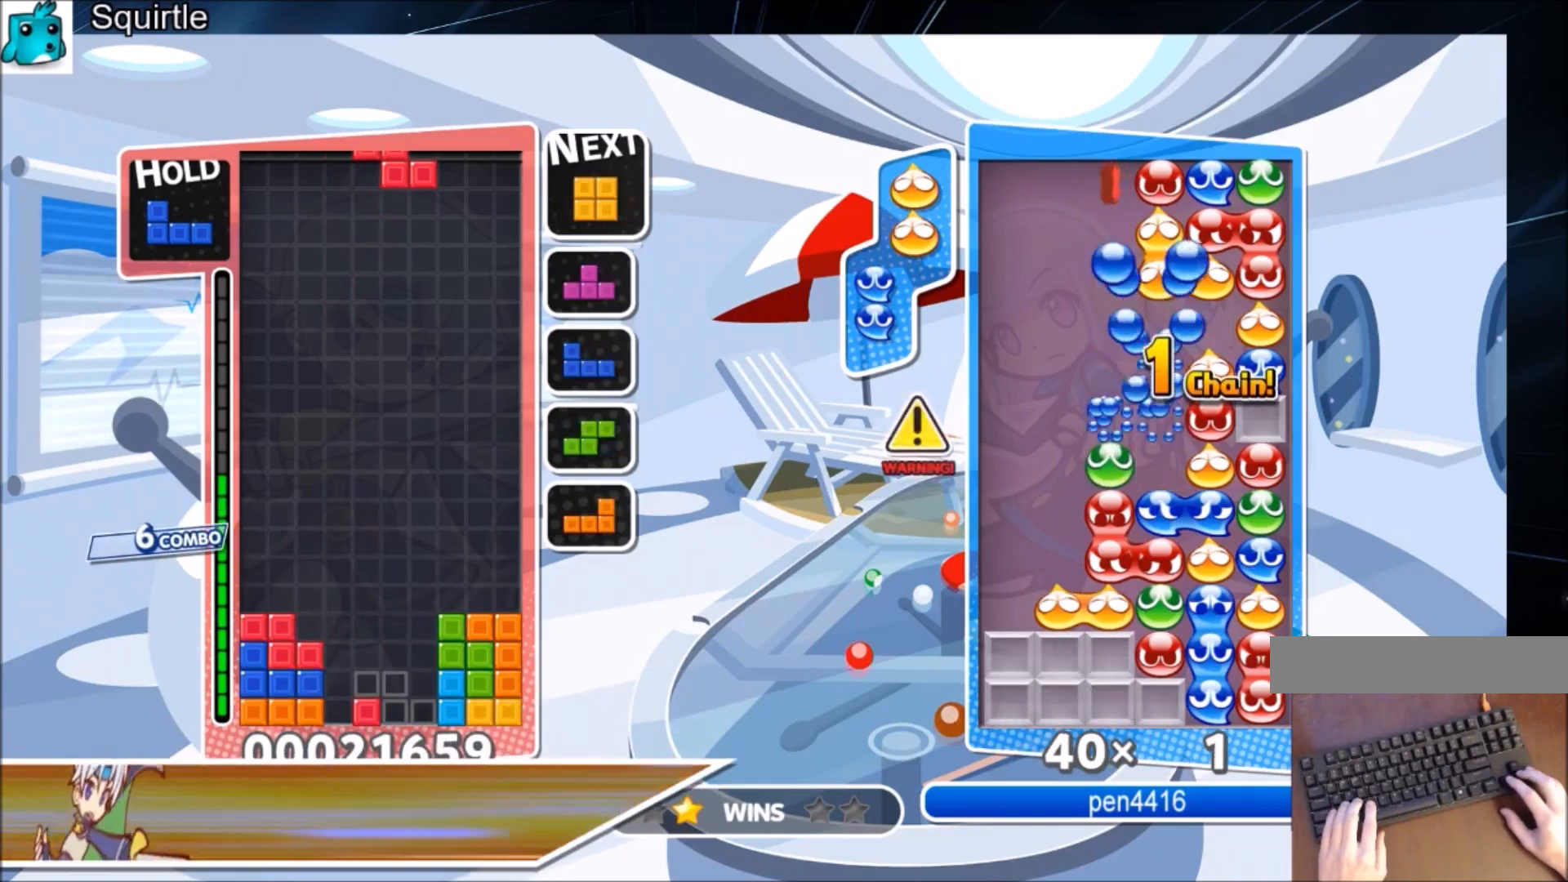
{"keys": [], "events": []}
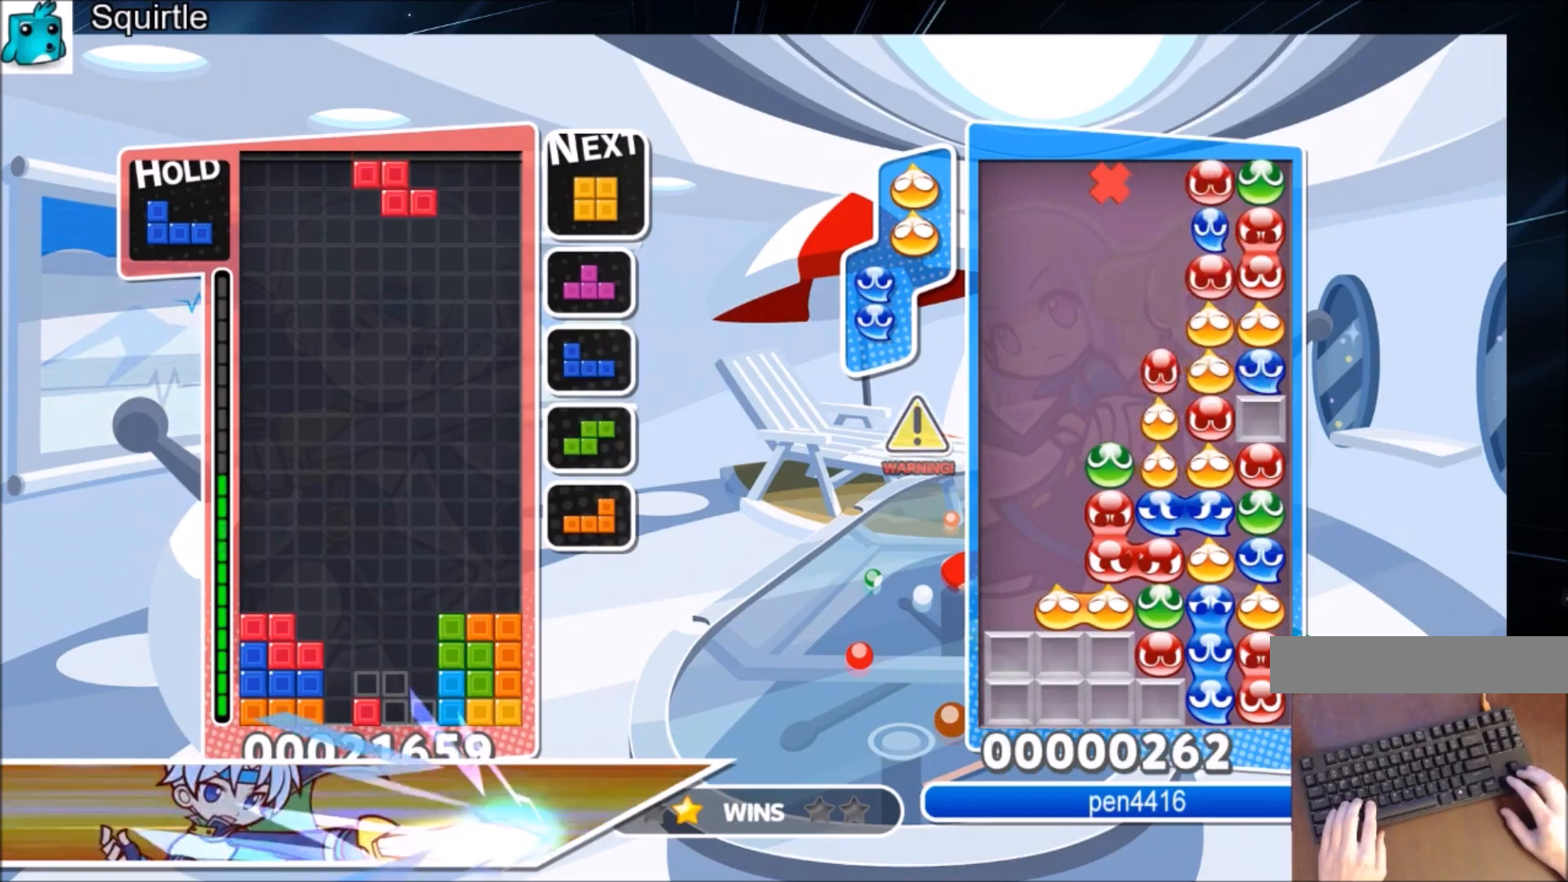
{"keys": ["down"], "events": [[500, "down", "down"]]}
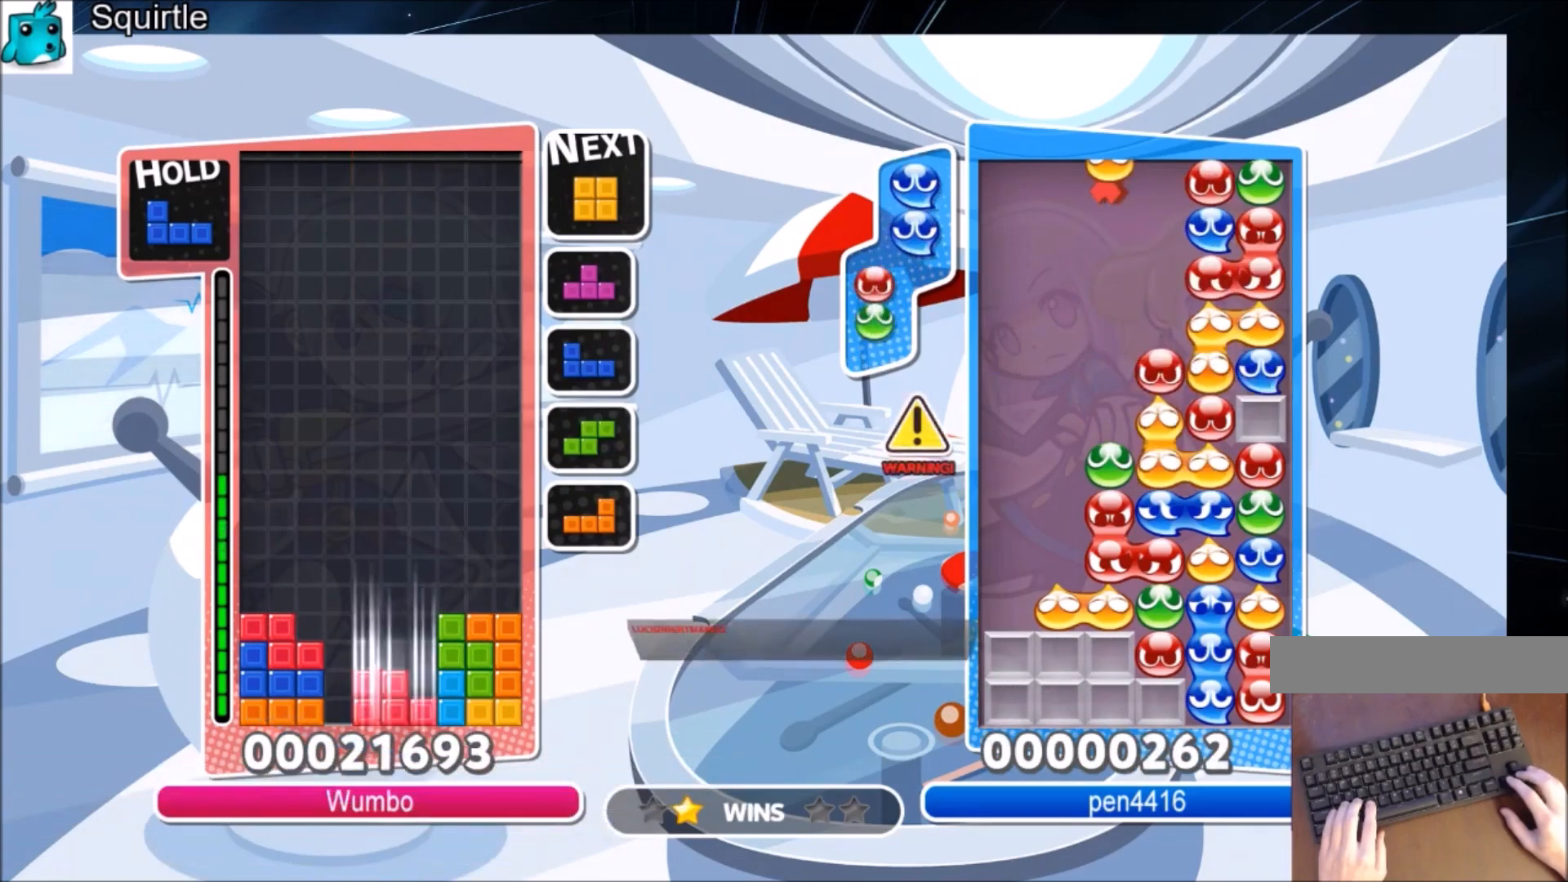
{"keys": [], "events": [[167, "down", "up"]]}
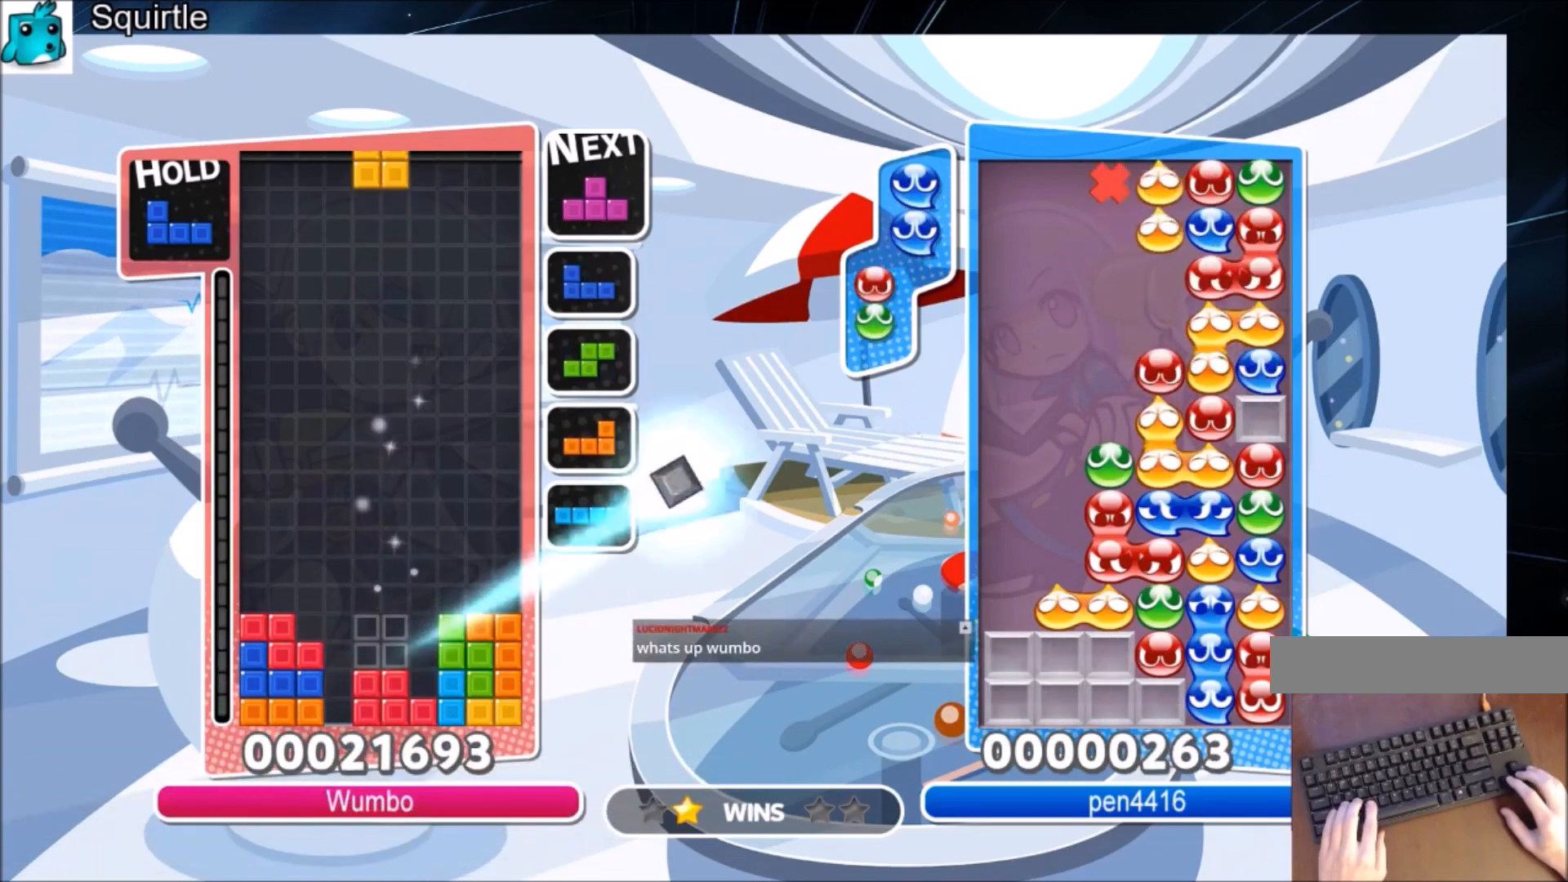
{"keys": [], "events": [[33, "c", "down"], [133, "right", "down"], [133, "x", "down"], [167, "c", "up"], [200, "right", "up"], [200, "x", "up"], [300, "x", "down"], [400, "down", "down"], [434, "x", "up"], [500, "down", "up"]]}
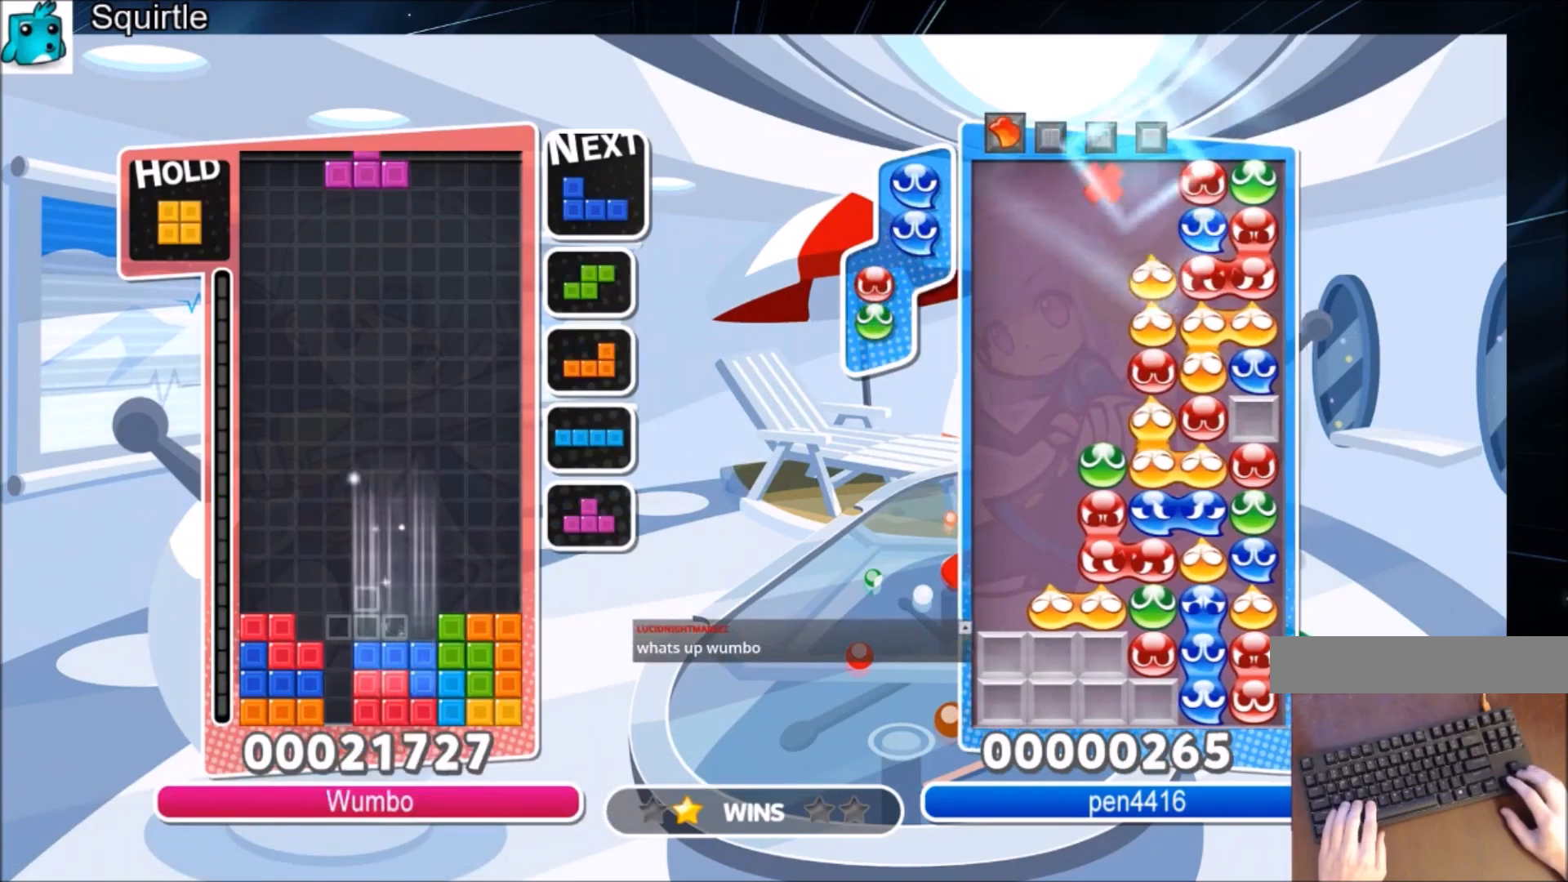
{"keys": ["left"], "events": [[101, "c", "down"], [134, "right", "down"], [234, "down", "down"], [267, "c", "up"], [267, "right", "up"], [334, "left", "down"], [367, "down", "up"]]}
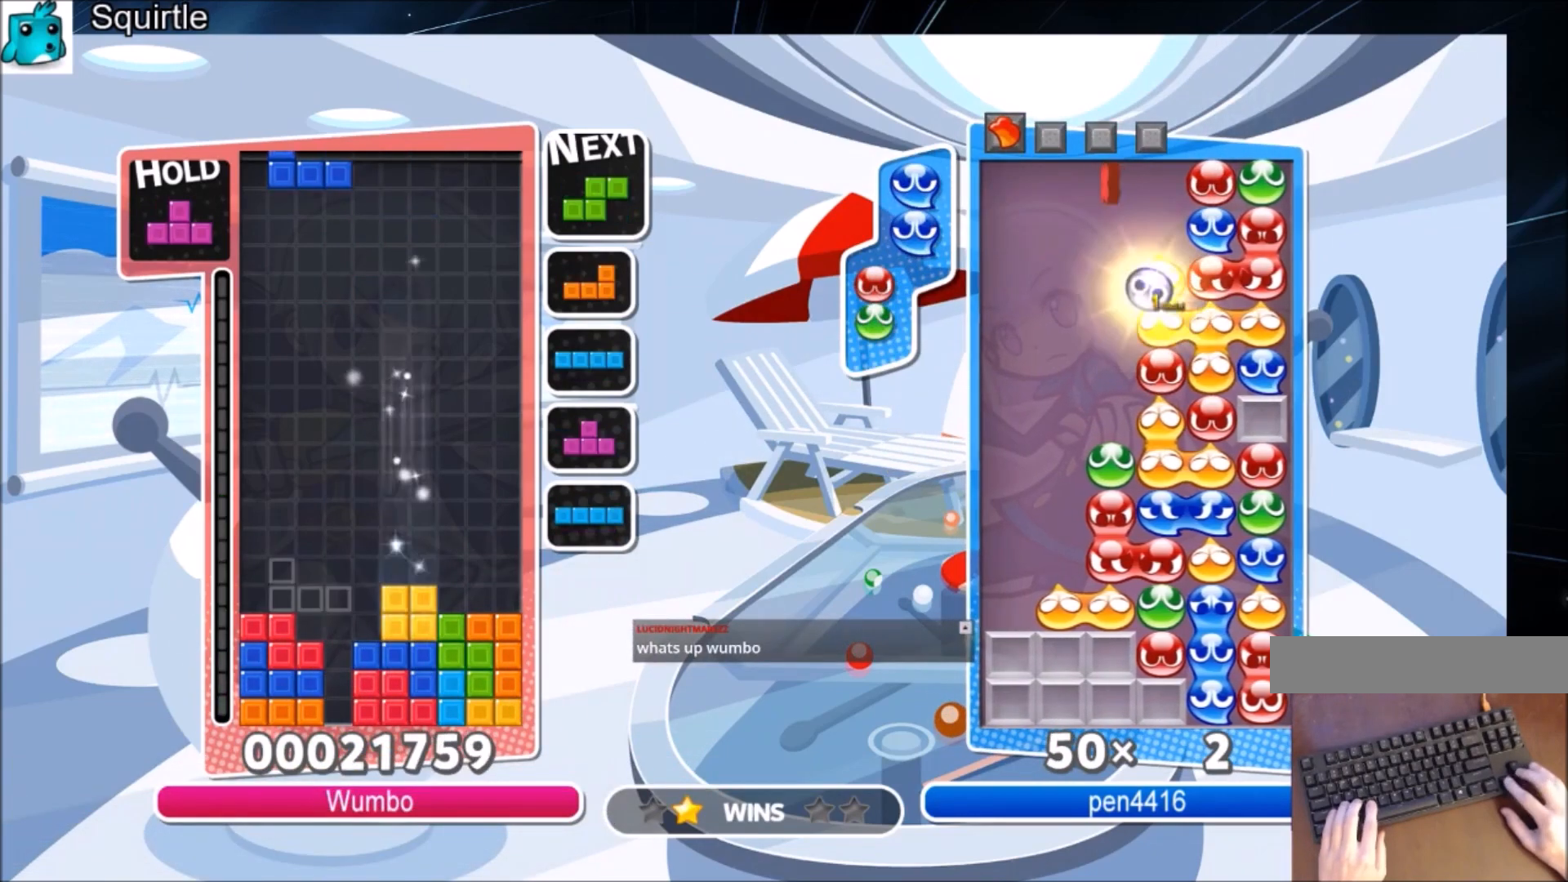
{"keys": ["c", "up", "x"], "events": [[100, "down", "down"], [167, "left", "up"], [200, "down", "up"], [300, "c", "down"], [400, "left", "down"], [400, "up", "down"], [400, "x", "down"], [467, "left", "up"]]}
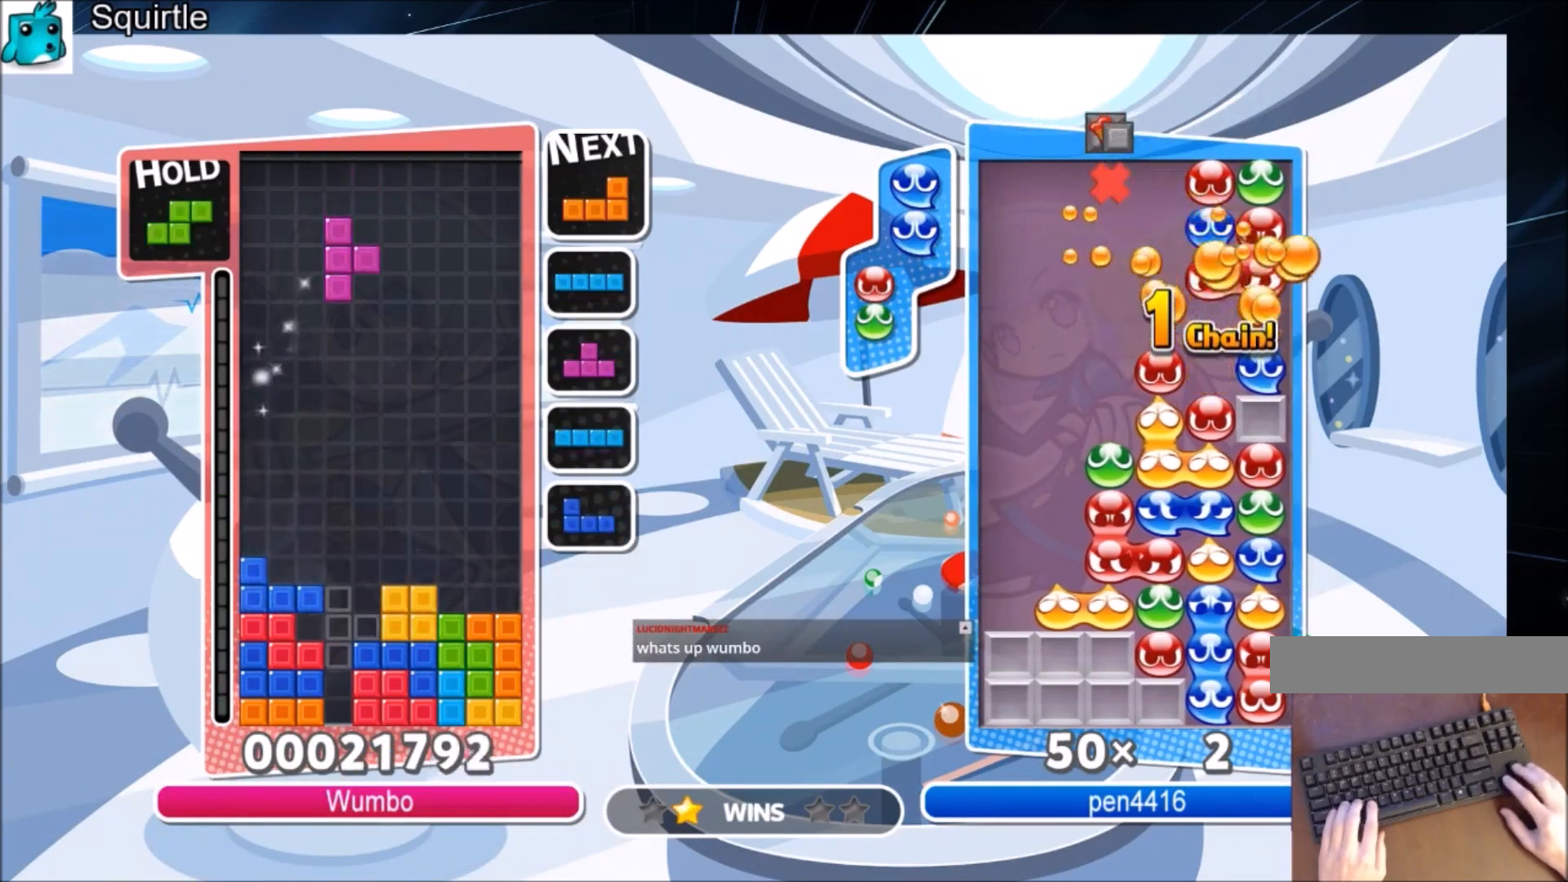
{"keys": ["x"], "events": [[34, "c", "up"], [34, "x", "up"], [434, "up", "up"], [434, "x", "down"]]}
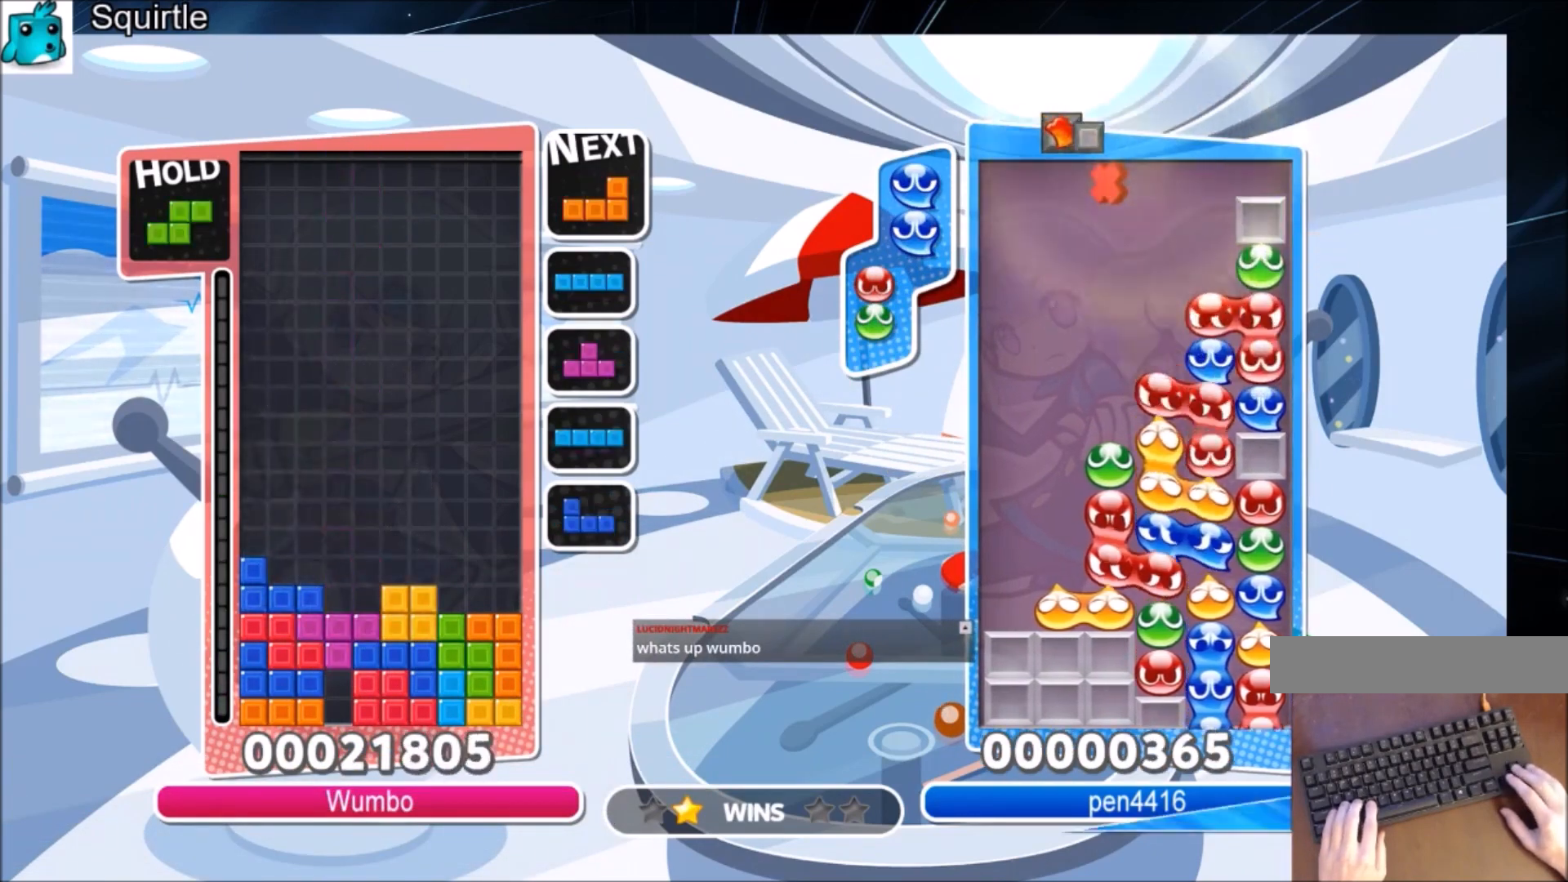
{"keys": ["right"], "events": [[100, "down", "down"], [133, "x", "up"], [233, "right", "down"], [267, "down", "up"]]}
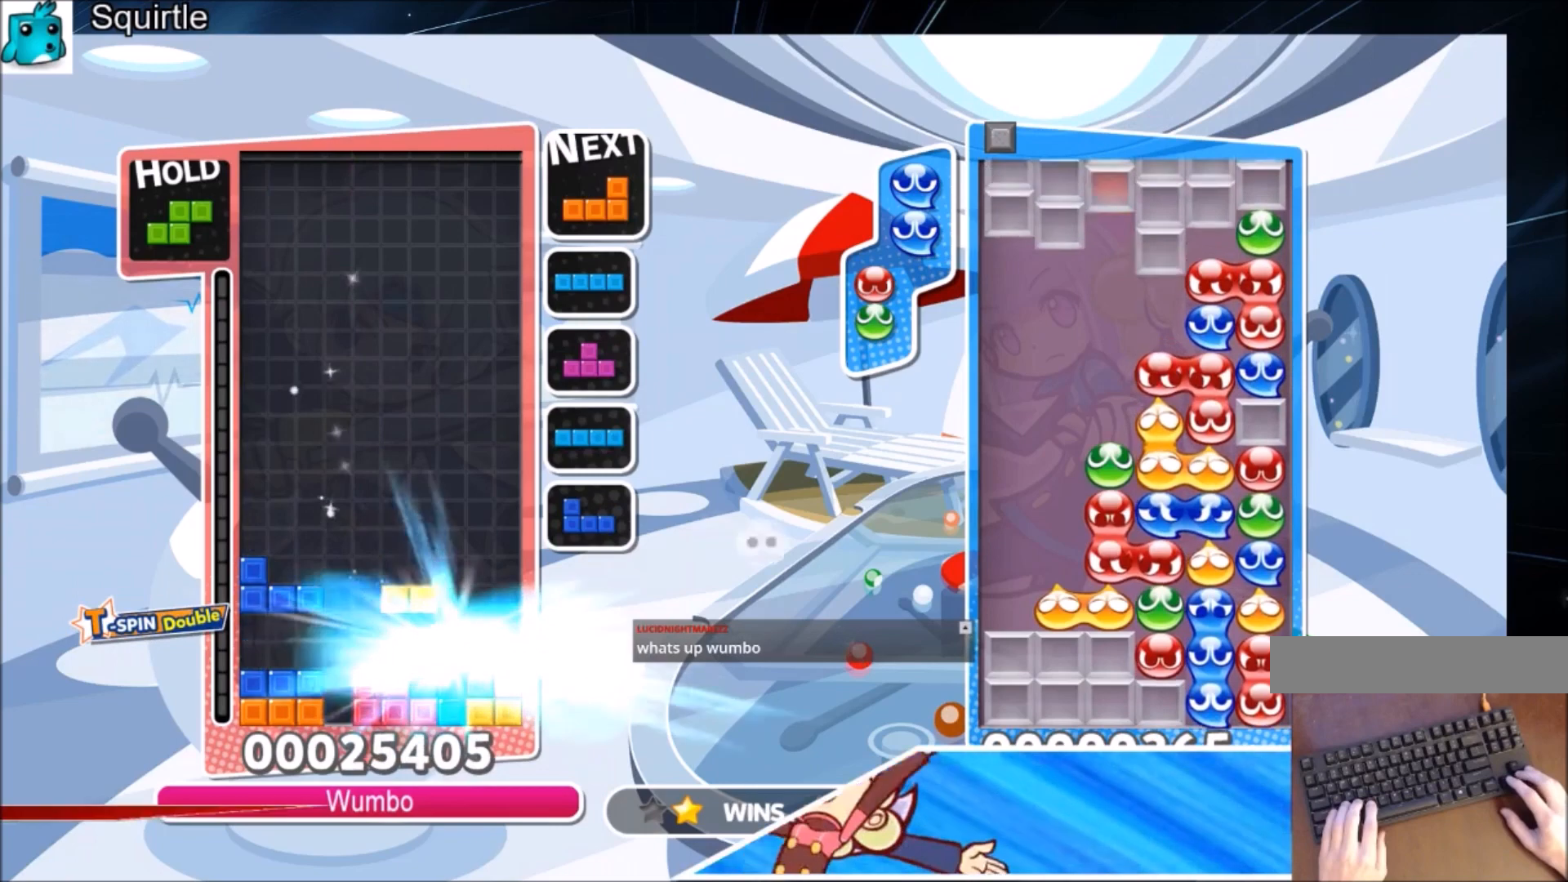
{"keys": ["right"], "events": []}
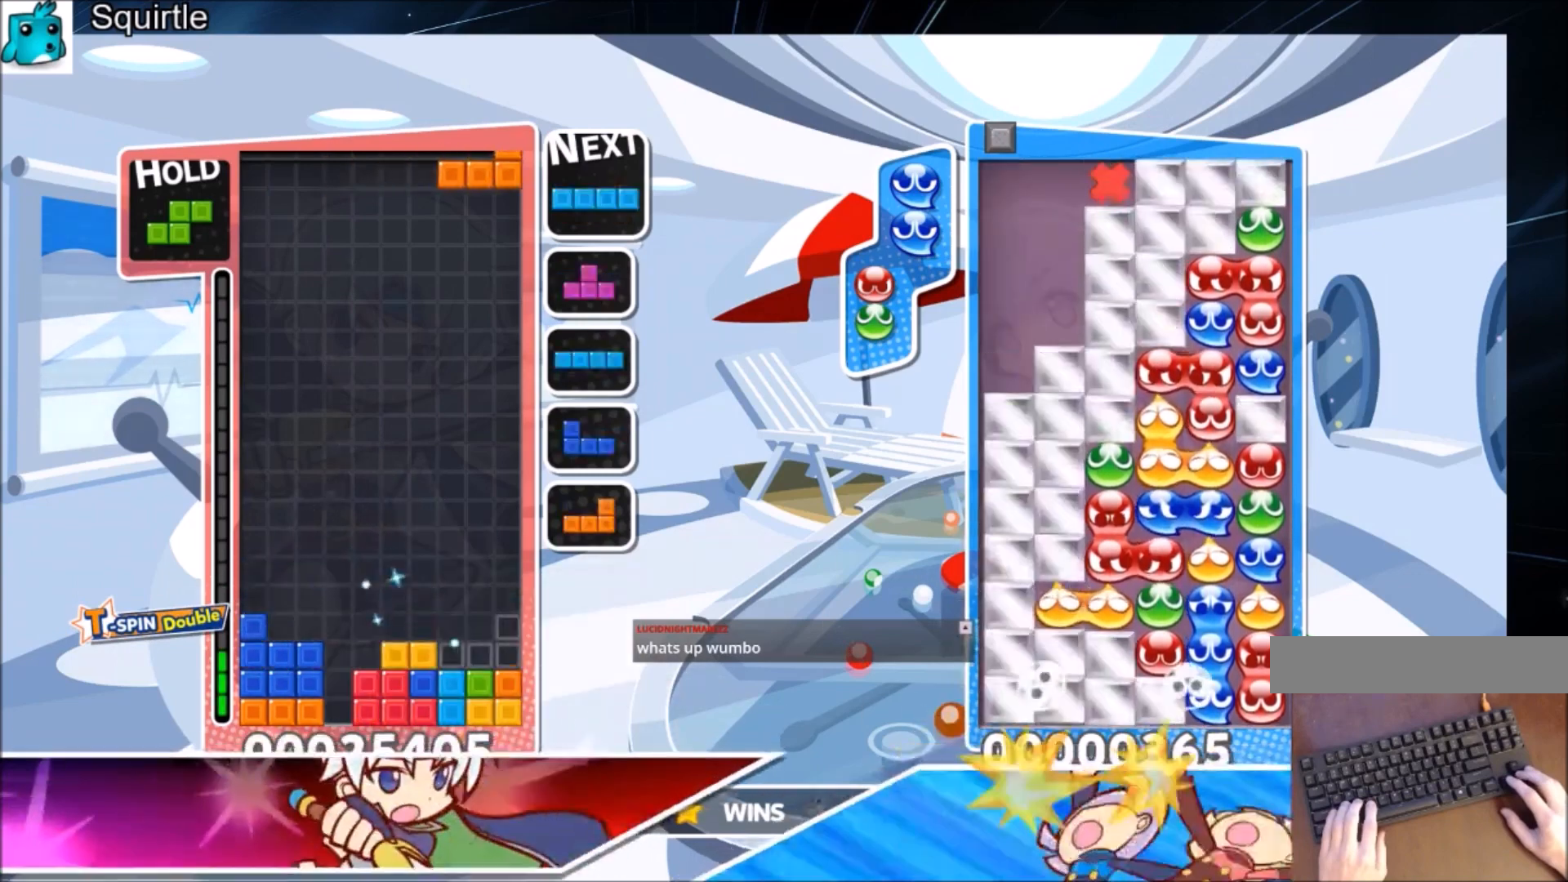
{"keys": ["c", "right"], "events": [[133, "down", "down"], [300, "down", "up"], [400, "c", "down"]]}
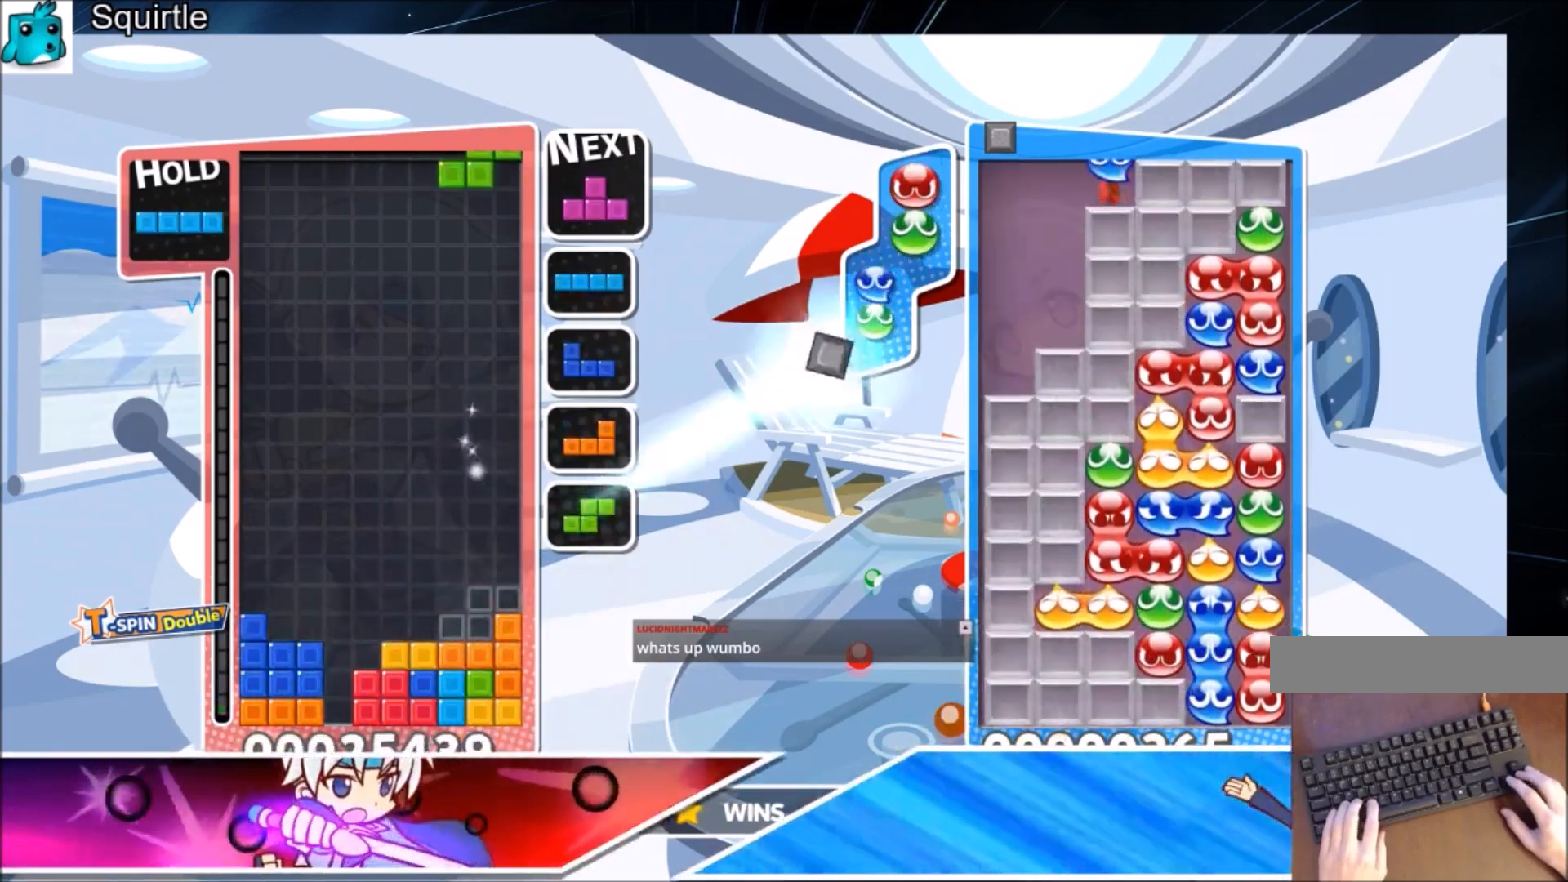
{"keys": [], "events": [[101, "c", "up"], [134, "down", "down"], [167, "right", "up"], [267, "down", "up"], [334, "x", "down"], [434, "down", "down"], [468, "x", "up"], [501, "down", "up"]]}
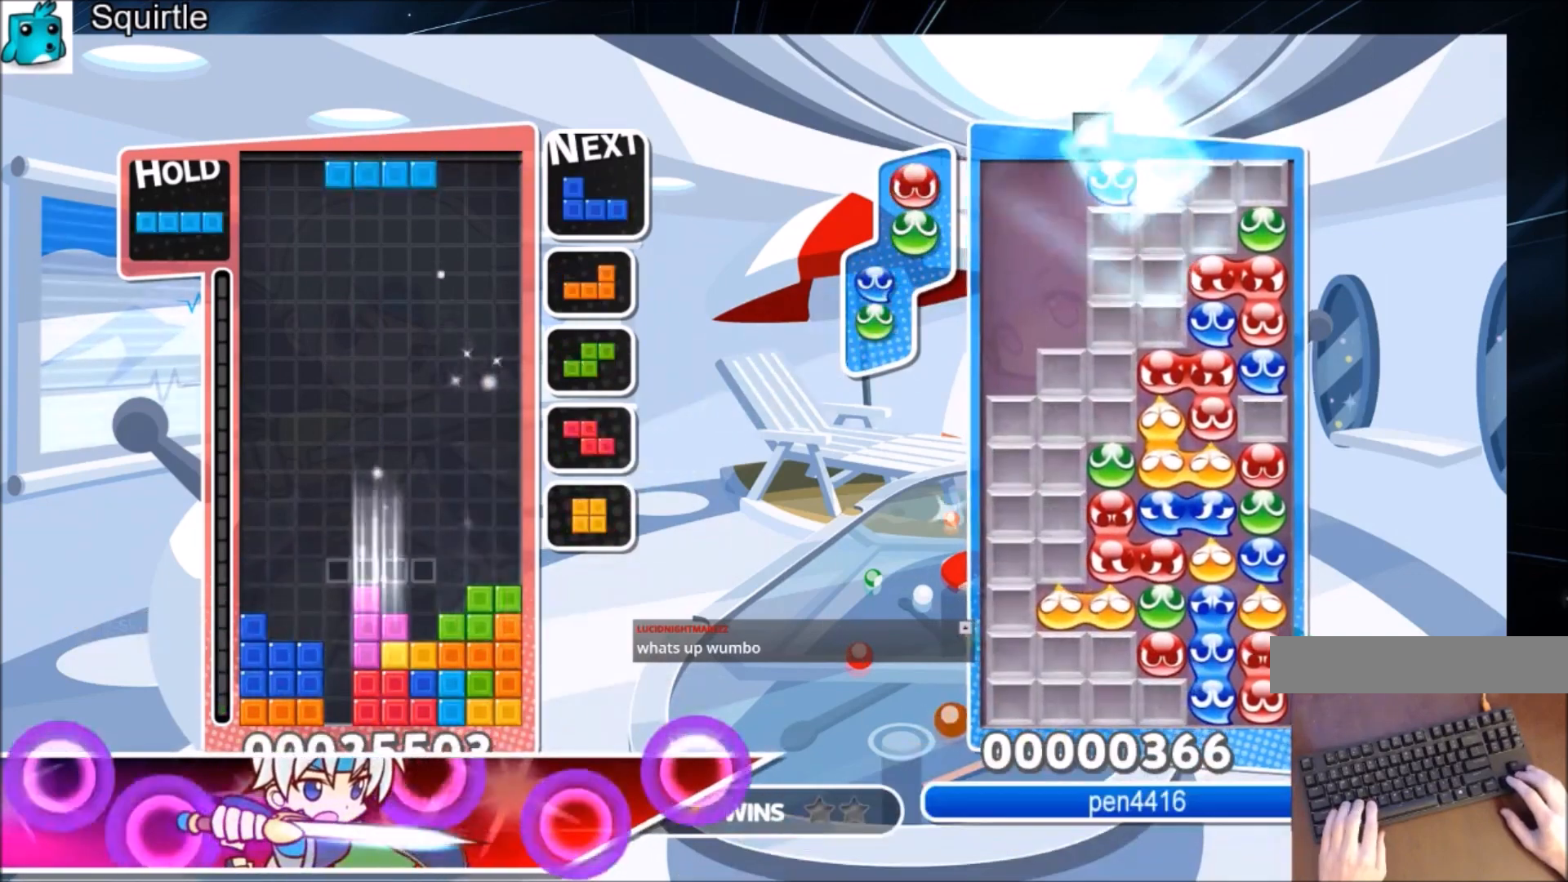
{"keys": ["left", "z"], "events": [[67, "x", "down"], [100, "right", "down"], [167, "down", "down"], [233, "left", "down"], [233, "right", "up"], [233, "x", "up"], [300, "down", "up"], [467, "z", "down"]]}
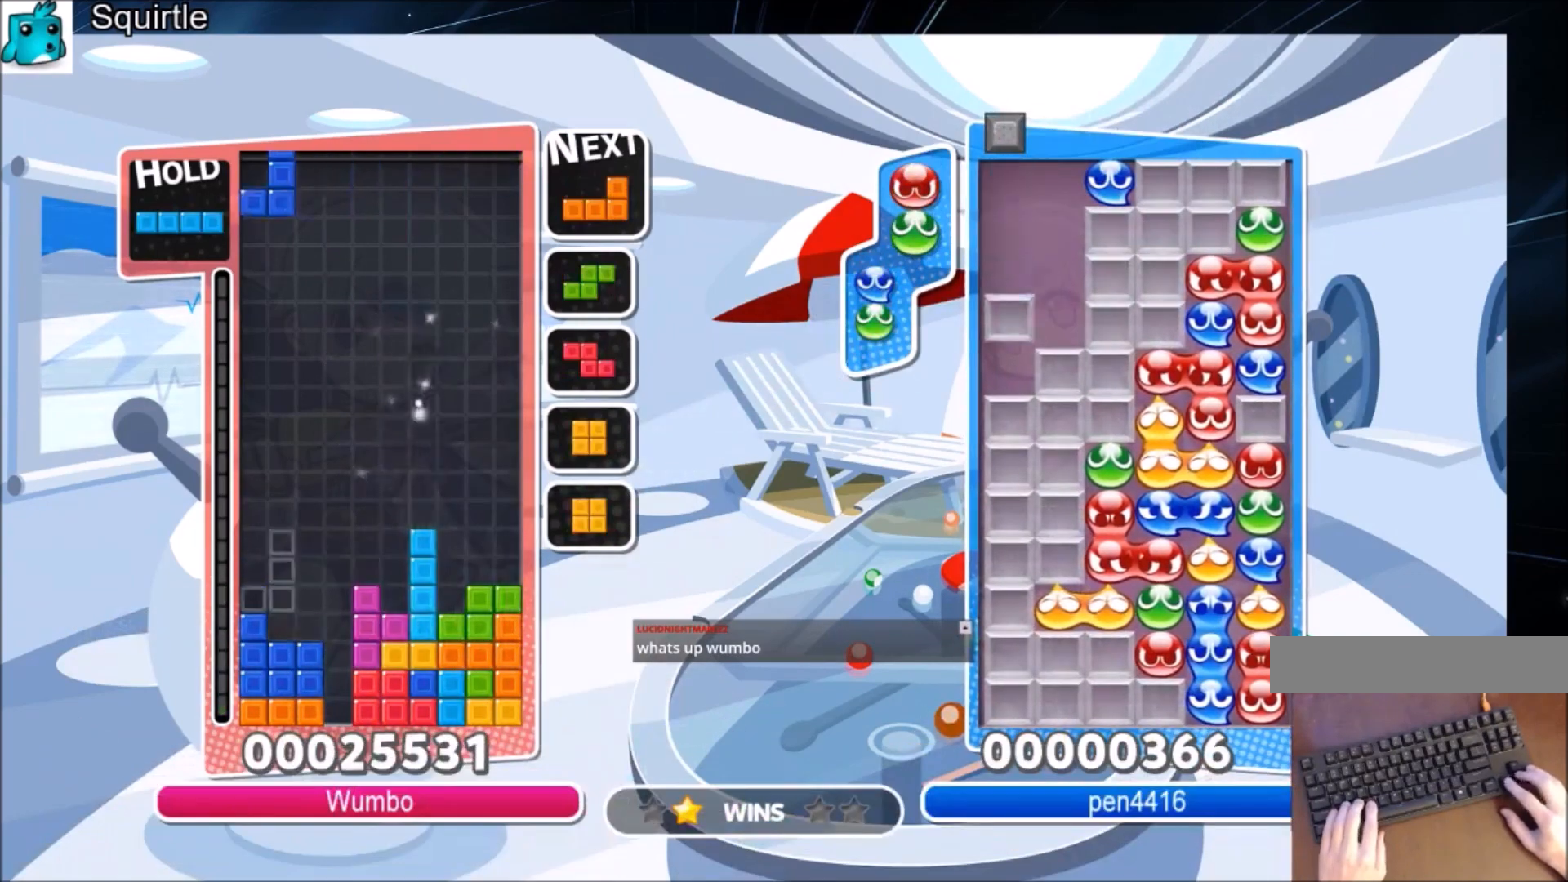
{"keys": ["down", "left", "z"], "events": [[34, "right", "down"], [67, "left", "up"], [134, "down", "down"], [134, "z", "up"], [167, "right", "up"], [201, "down", "up"], [301, "c", "down"], [401, "left", "down"], [401, "z", "down"], [434, "c", "up"], [434, "down", "down"]]}
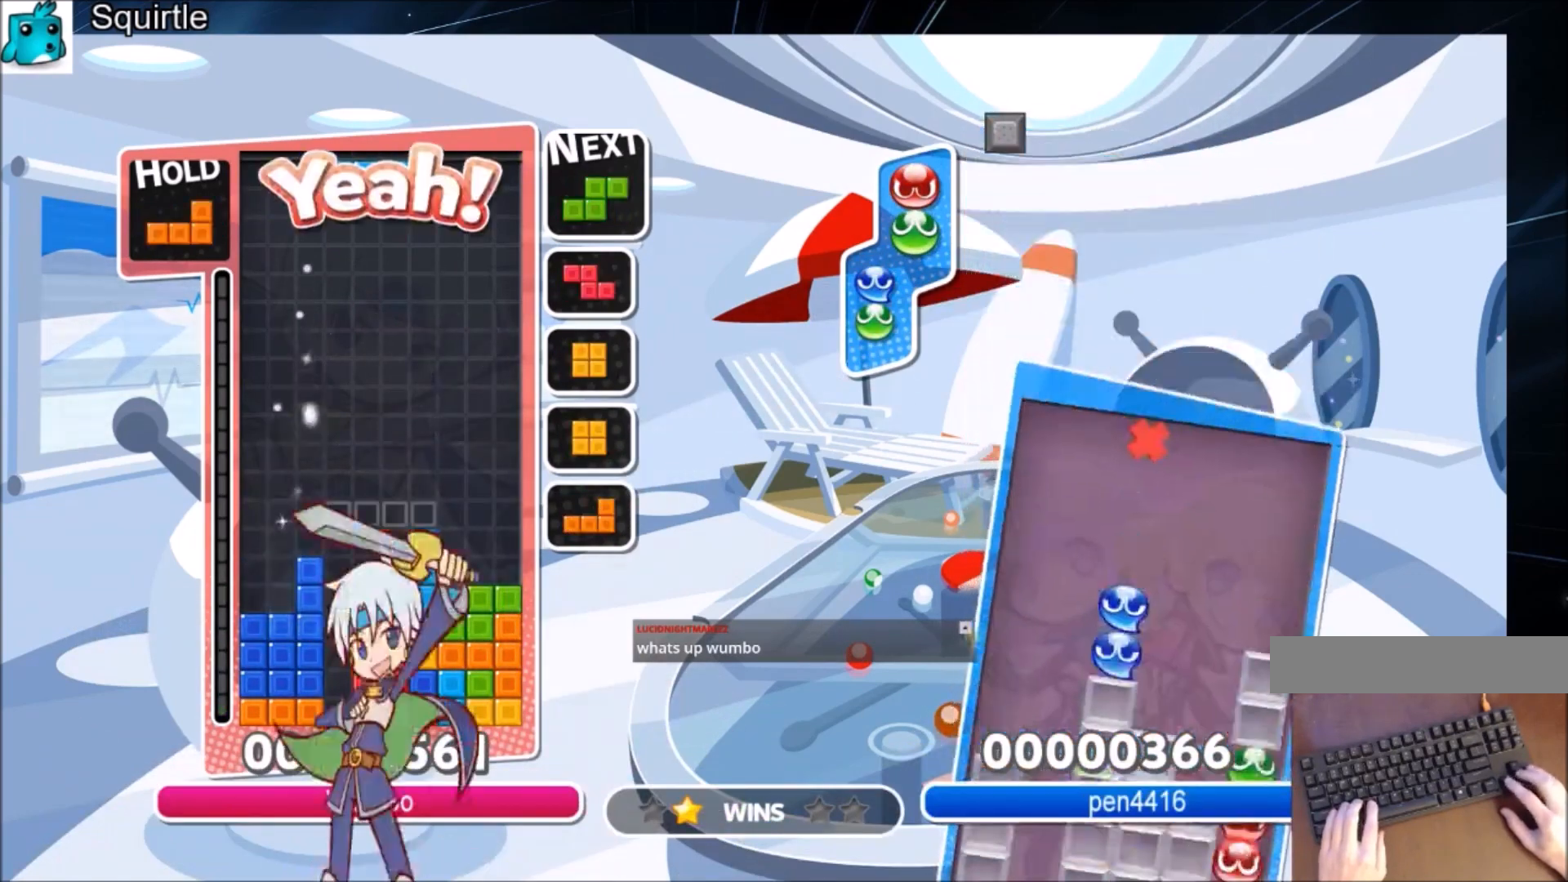
{"keys": [], "events": [[33, "z", "up"], [233, "down", "up"], [267, "left", "up"]]}